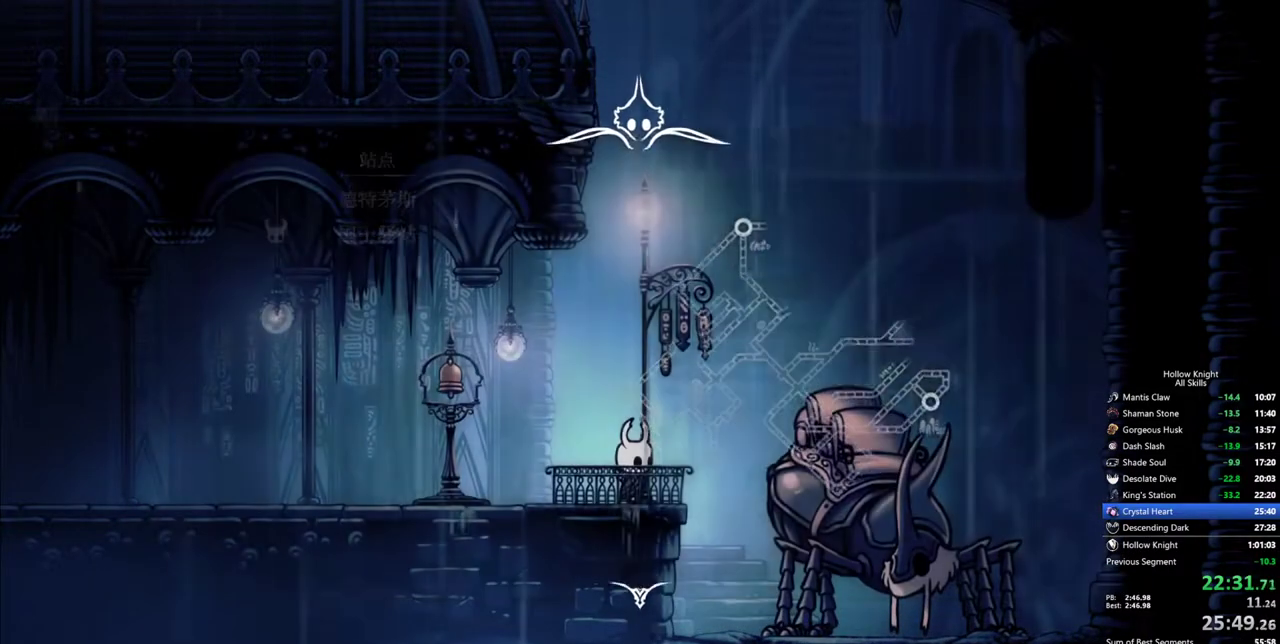
Gameplay with keyboard; each line is a JSON object with the keys held at the frame after it. "events" lists presses ("down") and releases ("up") of "cdash", "dash", "dnail", "down", "heal", "inv", "jump", "left", "nail", "right", "spell" and "up" between this image and that frame as [ms after this image, input, new state], when the widget could be followed in between. No other keys are recorded. Mouse input is not recorded. Key names are as the overlay labels them; some are game actions (e.g. jump) rather than physical keys.
{"keys": [], "events": []}
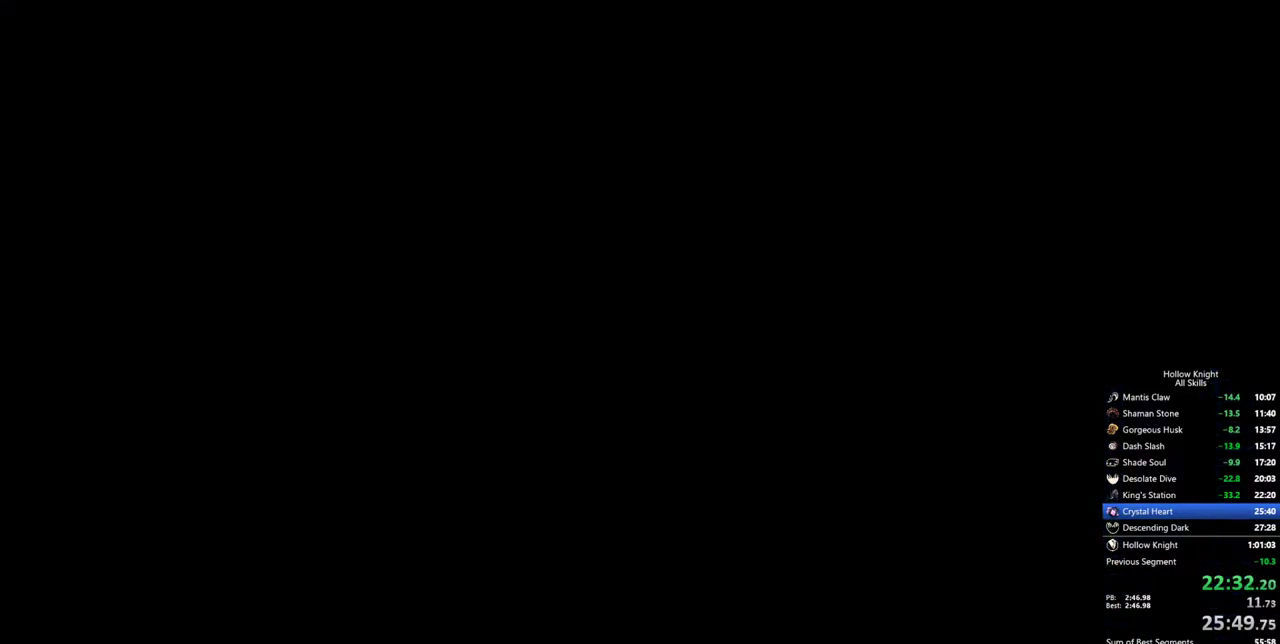
{"keys": [], "events": []}
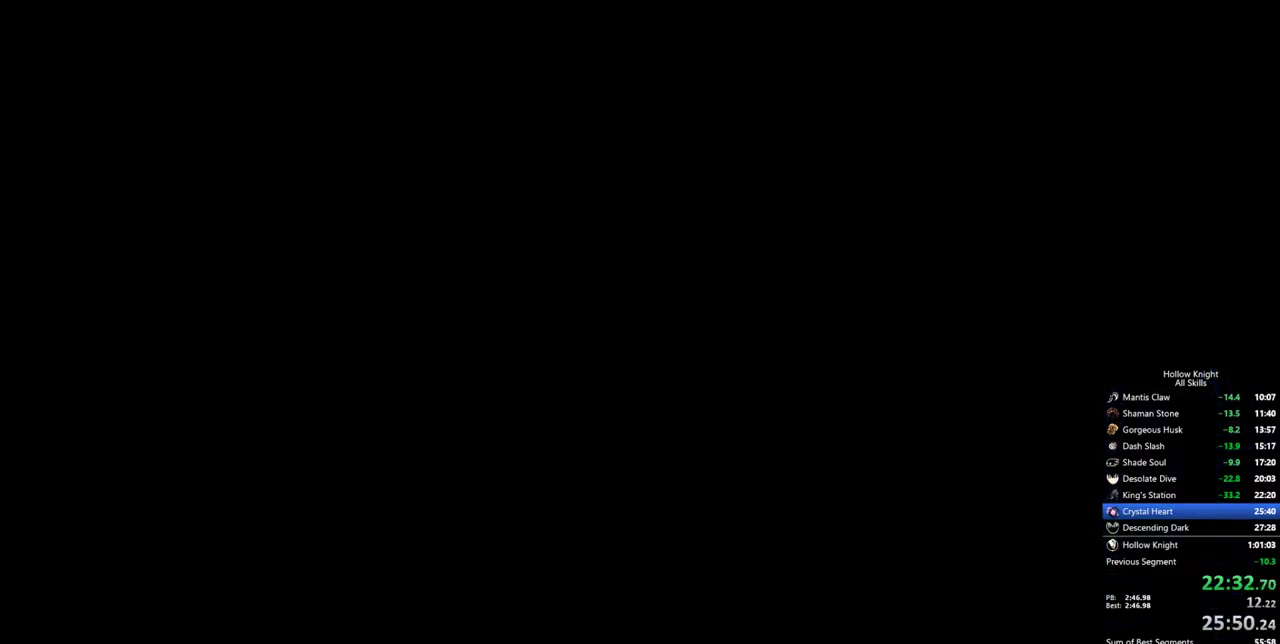
{"keys": [], "events": [[50, "jump", "down"], [100, "jump", "up"], [183, "jump", "down"], [283, "jump", "up"], [383, "jump", "down"], [467, "jump", "up"]]}
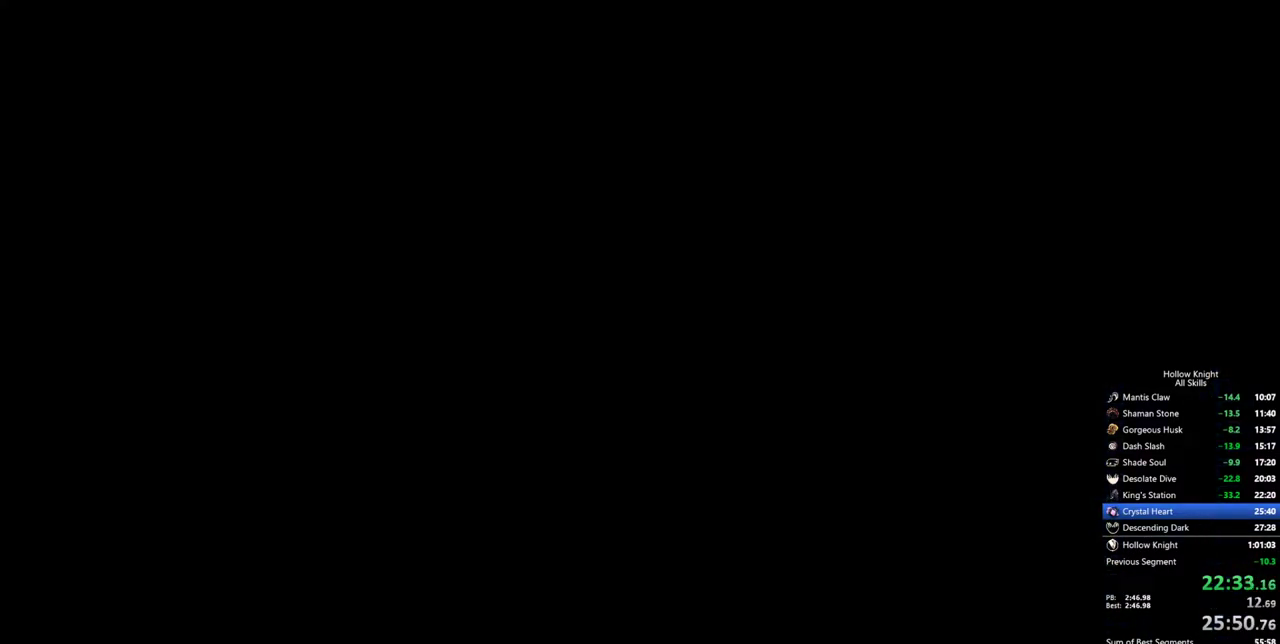
{"keys": ["jump"], "events": [[17, "jump", "down"], [117, "jump", "up"], [200, "jump", "down"], [300, "jump", "up"], [350, "jump", "down"], [433, "jump", "up"], [483, "jump", "down"]]}
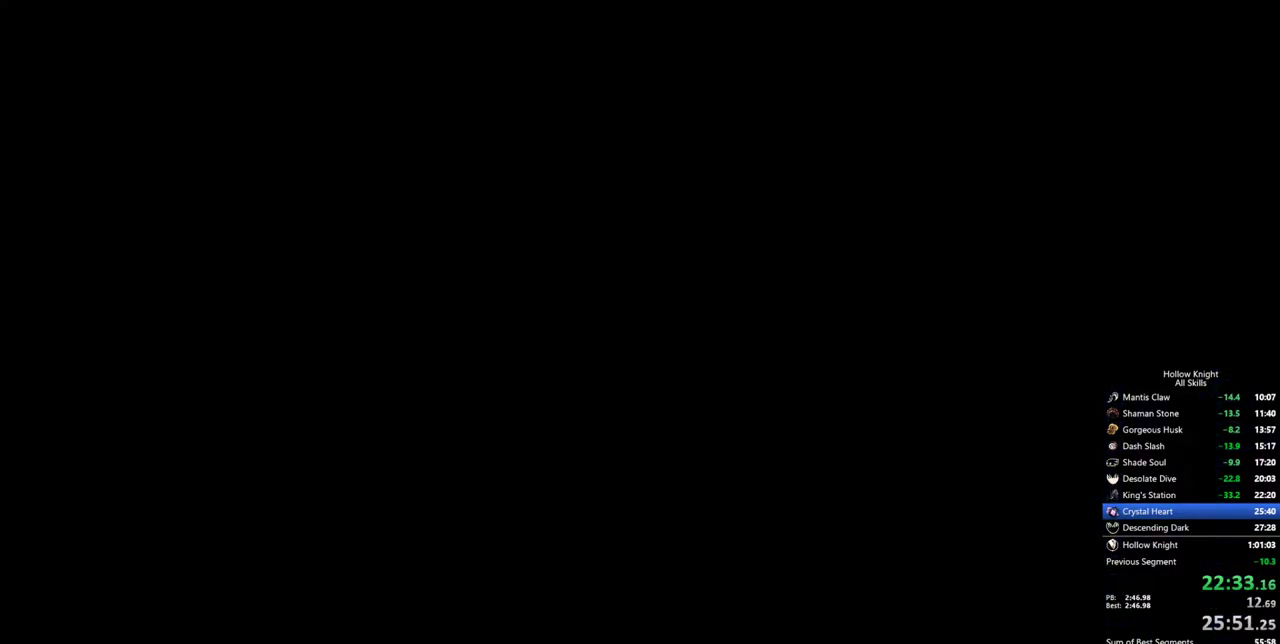
{"keys": ["jump"], "events": [[83, "jump", "up"], [183, "jump", "down"], [217, "jump", "up"], [317, "jump", "down"], [417, "jump", "up"], [450, "jump", "down"]]}
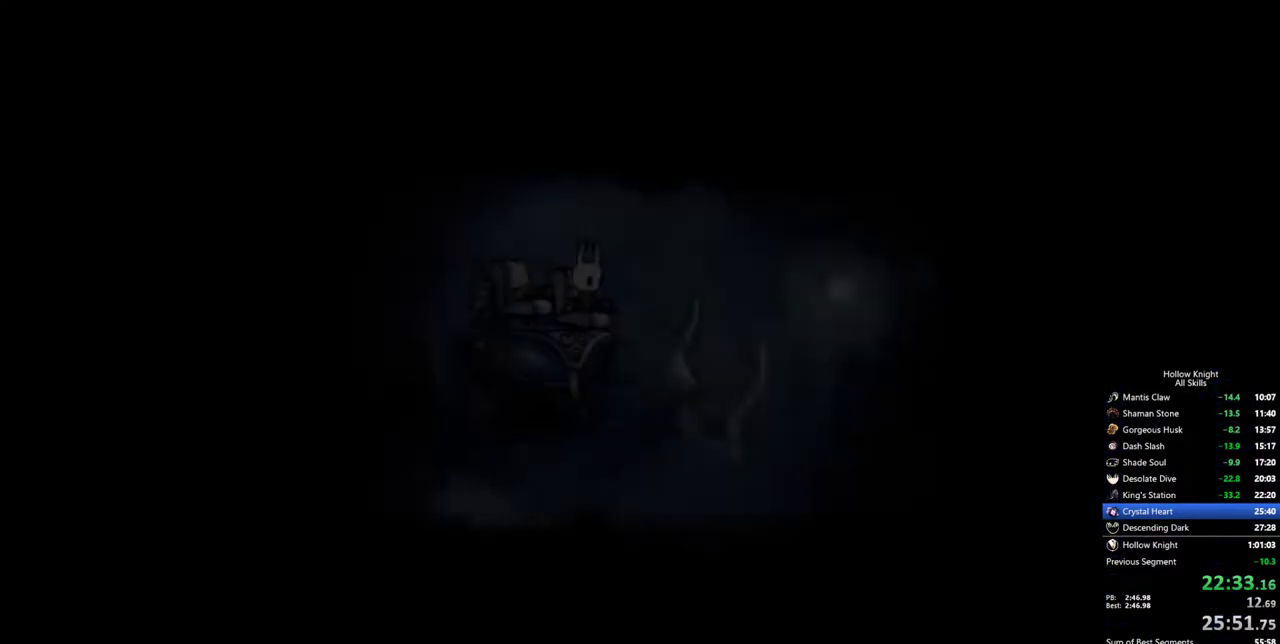
{"keys": ["jump"], "events": [[233, "jump", "up"], [283, "jump", "down"]]}
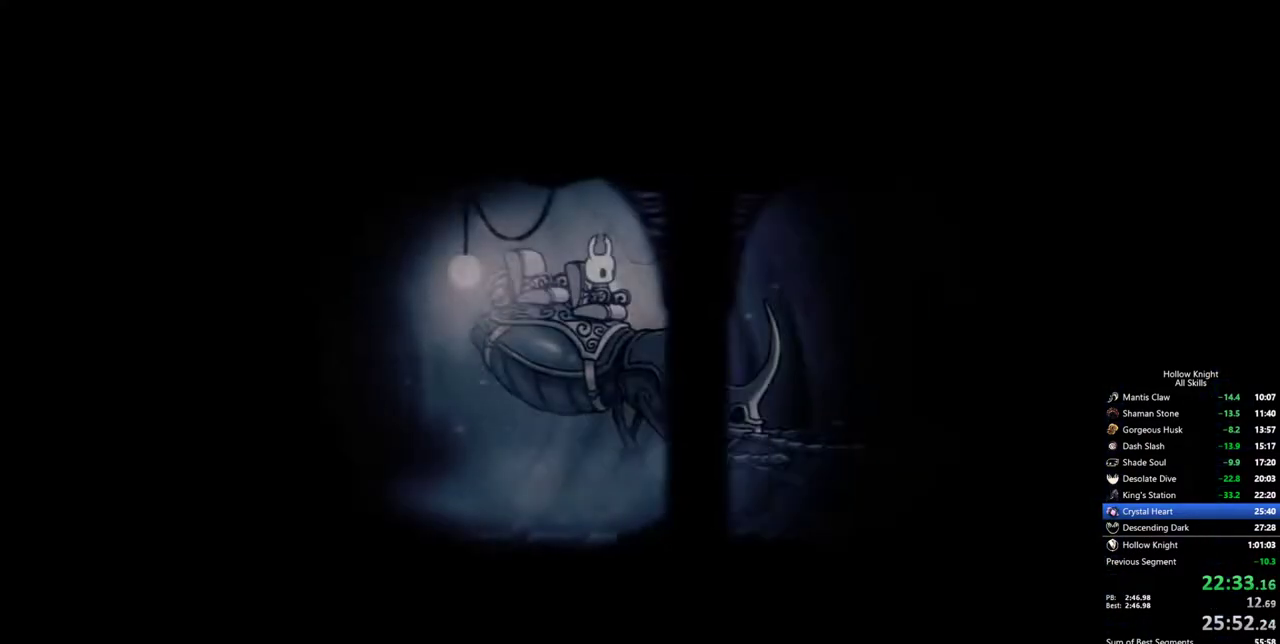
{"keys": ["jump"], "events": [[17, "jump", "up"], [67, "jump", "down"], [167, "jump", "up"], [200, "jump", "down"], [300, "jump", "up"], [350, "jump", "down"], [433, "jump", "up"], [483, "jump", "down"]]}
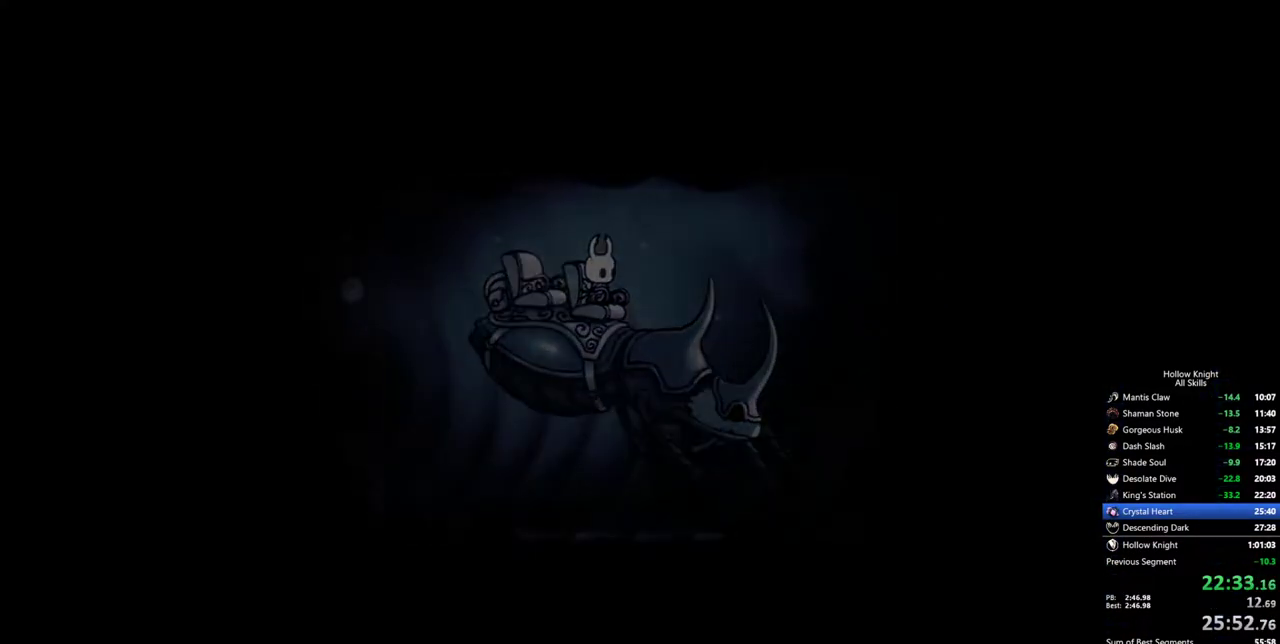
{"keys": ["jump"], "events": [[83, "jump", "up"], [133, "jump", "down"], [267, "jump", "up"], [317, "jump", "down"], [417, "jump", "up"], [450, "jump", "down"]]}
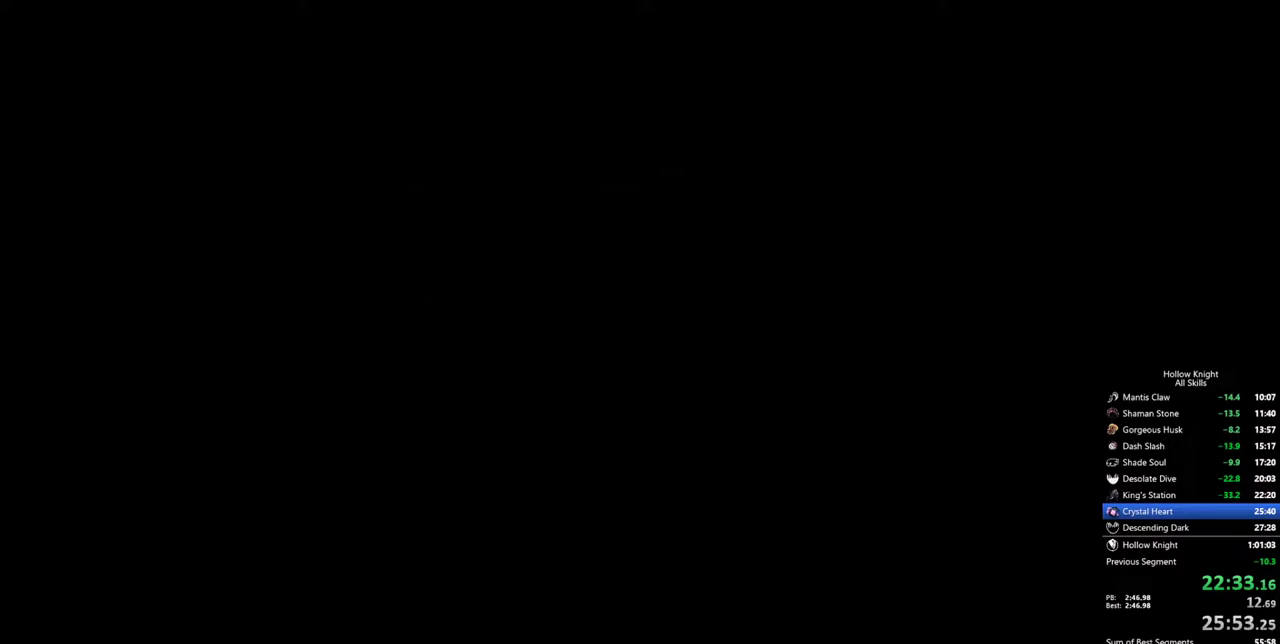
{"keys": ["left"], "events": [[50, "jump", "up"], [50, "left", "down"], [150, "dash", "down"], [233, "dash", "up"], [383, "dash", "down"], [433, "dash", "up"]]}
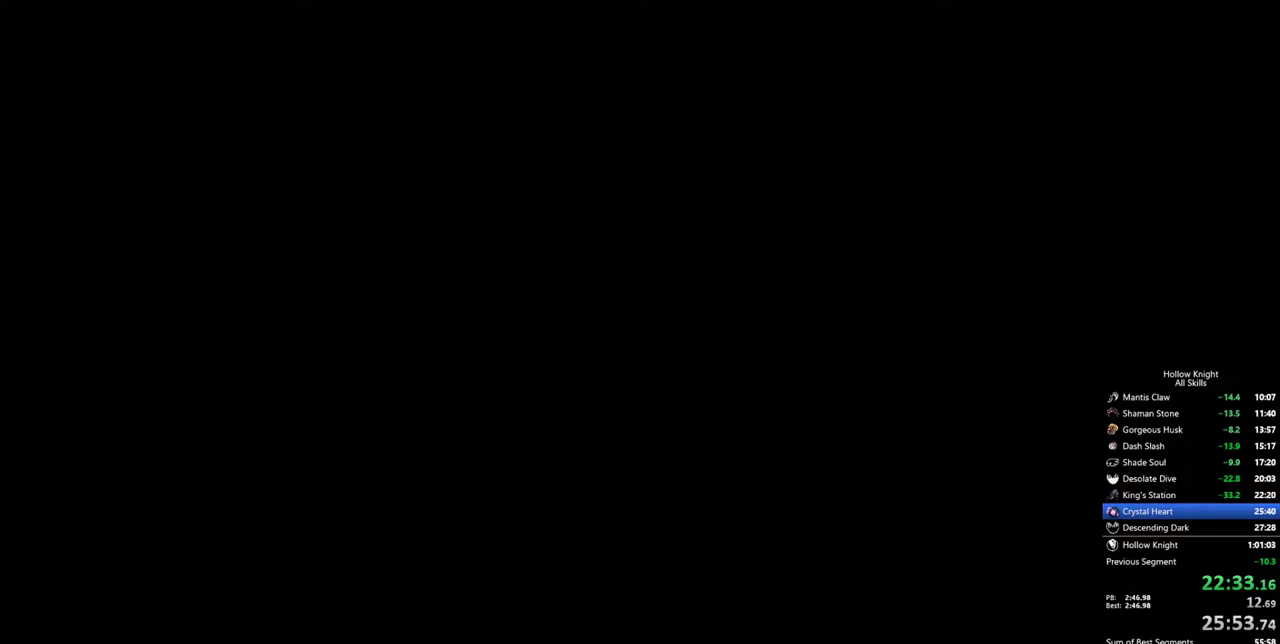
{"keys": ["dash", "left"], "events": [[17, "dash", "down"], [67, "dash", "up"], [117, "dash", "down"], [200, "dash", "up"], [250, "dash", "down"], [350, "dash", "up"], [400, "dash", "down"], [450, "dash", "up"], [483, "dash", "down"]]}
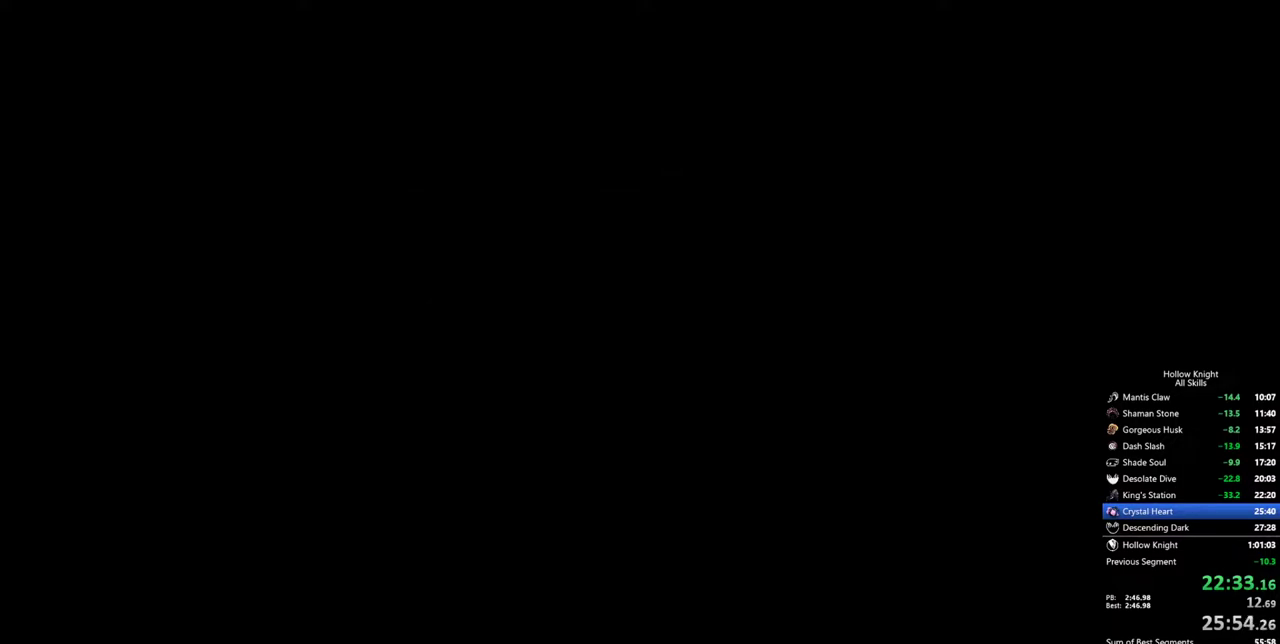
{"keys": ["dash", "left"], "events": [[83, "dash", "up"], [133, "dash", "down"], [317, "dash", "up"], [367, "dash", "down"]]}
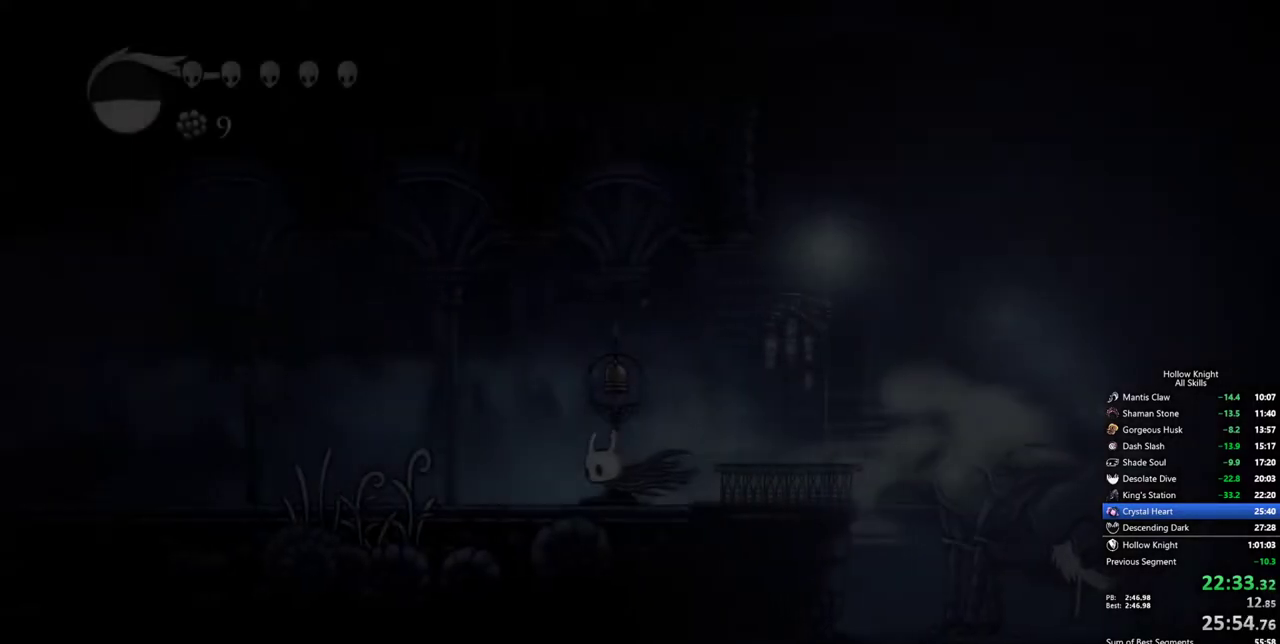
{"keys": ["dash", "left"], "events": [[50, "dash", "up"], [100, "dash", "down"], [183, "dash", "up"], [467, "dash", "down"]]}
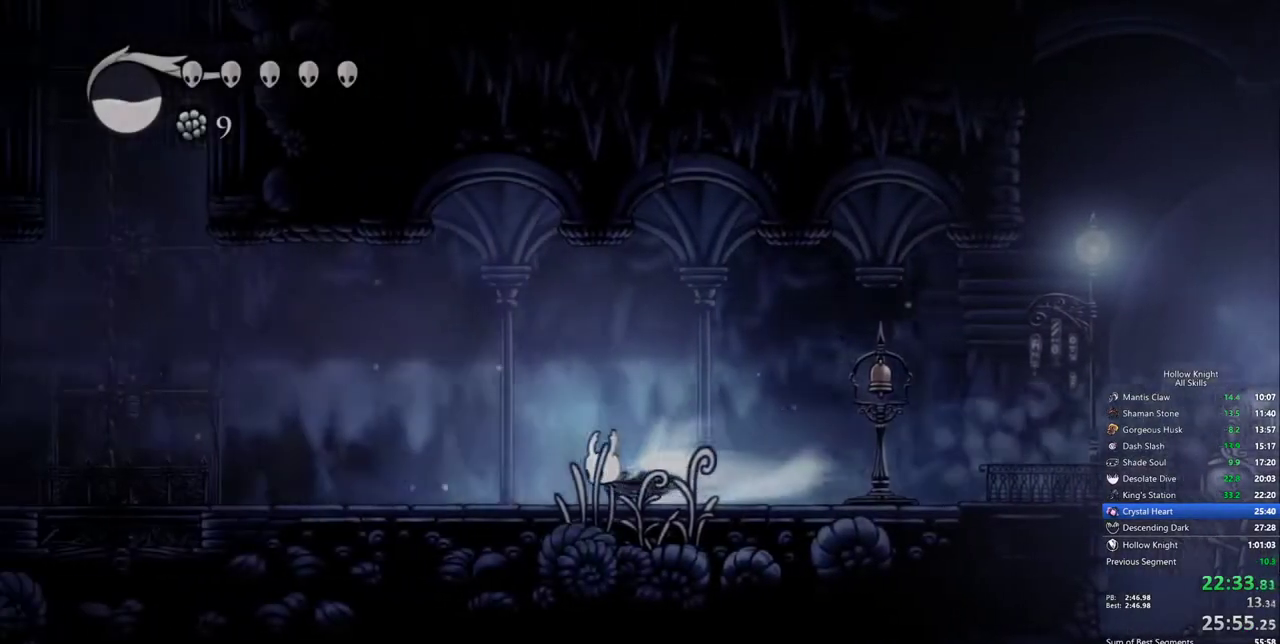
{"keys": ["left"], "events": [[67, "dash", "up"]]}
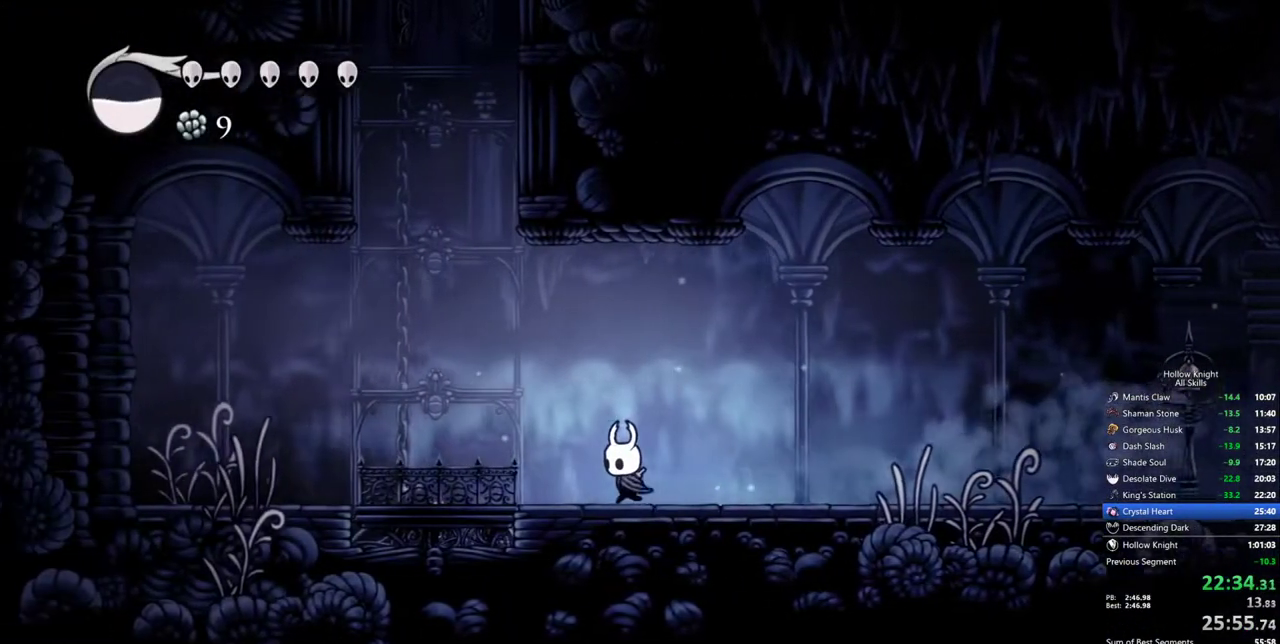
{"keys": ["jump"], "events": [[267, "jump", "down"], [417, "left", "up"]]}
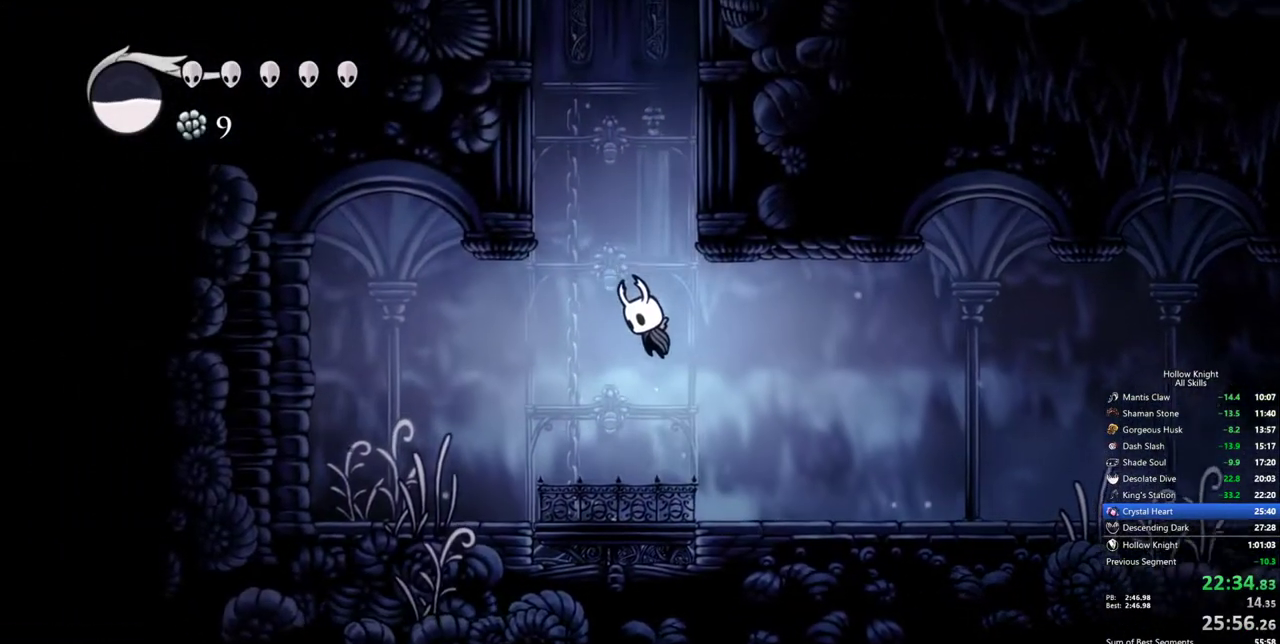
{"keys": ["jump", "right"], "events": [[100, "right", "down"]]}
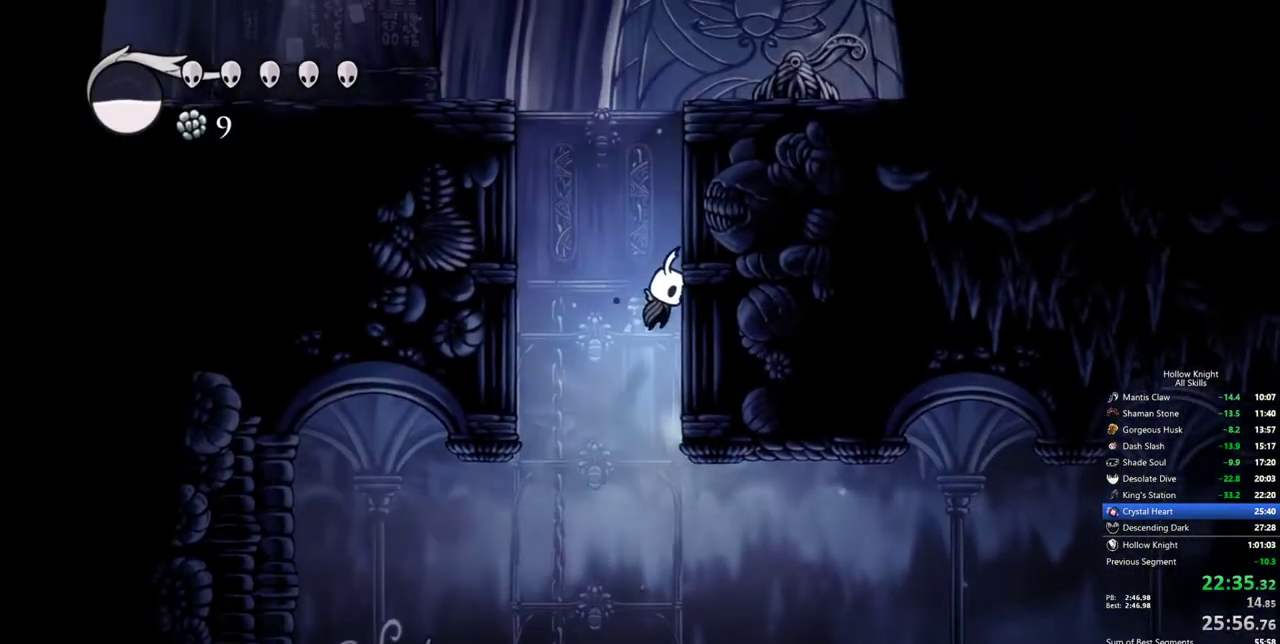
{"keys": ["left", "nail", "right"], "events": [[67, "jump", "up"], [167, "jump", "down"], [400, "nail", "down"], [433, "left", "down"], [483, "jump", "up"]]}
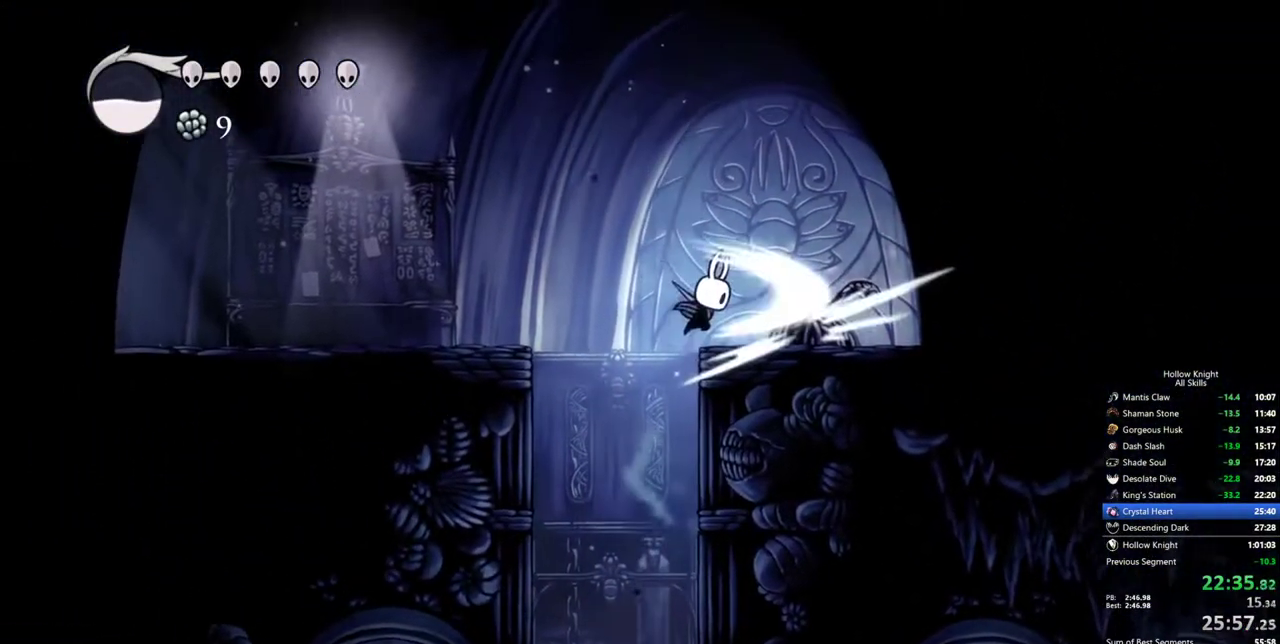
{"keys": ["left"], "events": [[33, "dash", "down"], [33, "right", "up"], [83, "nail", "up"], [267, "dash", "up"]]}
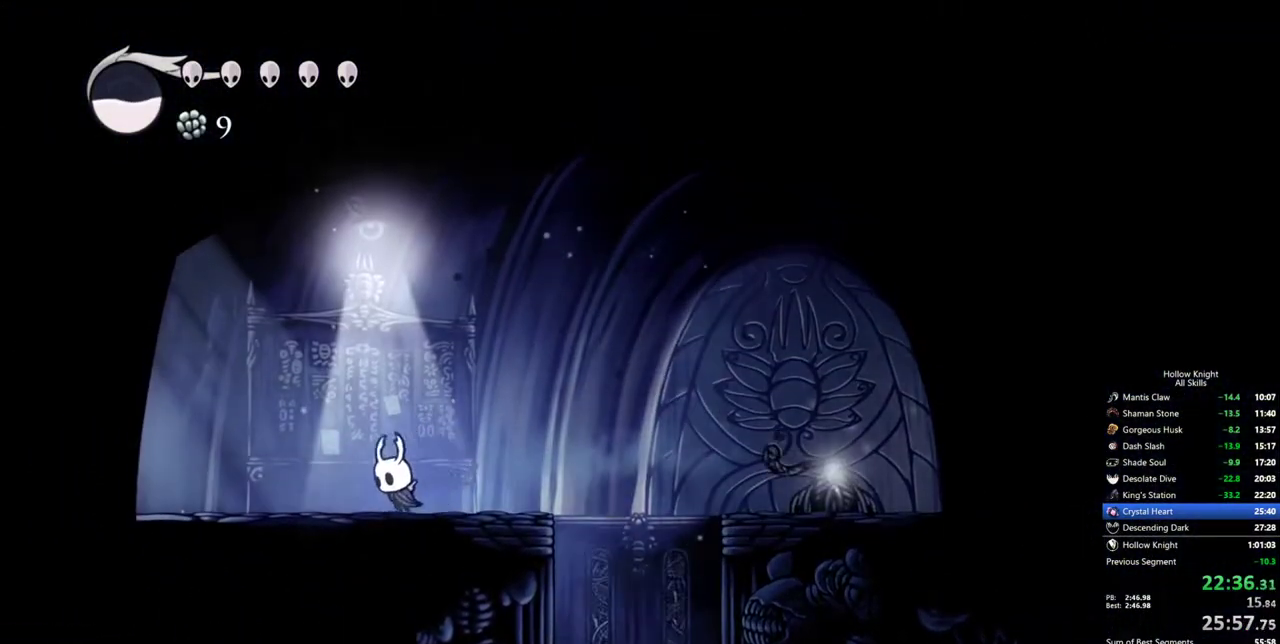
{"keys": ["jump", "left"], "events": [[467, "jump", "down"]]}
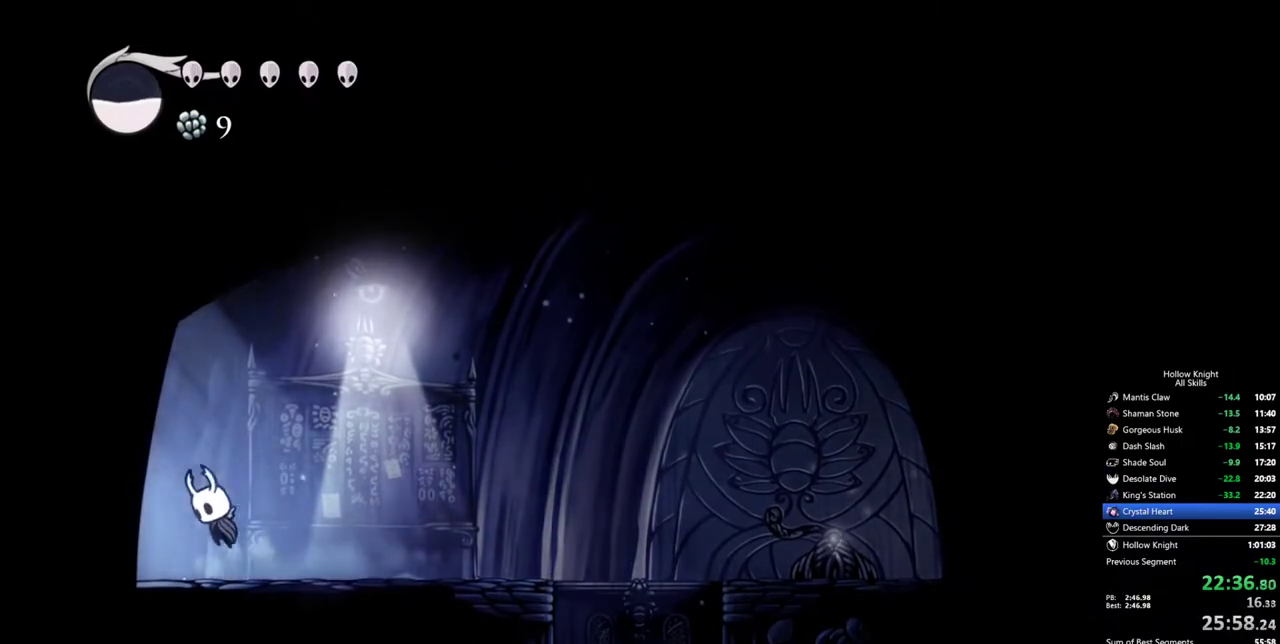
{"keys": ["left"], "events": [[117, "dash", "down"], [117, "jump", "up"], [200, "dash", "up"]]}
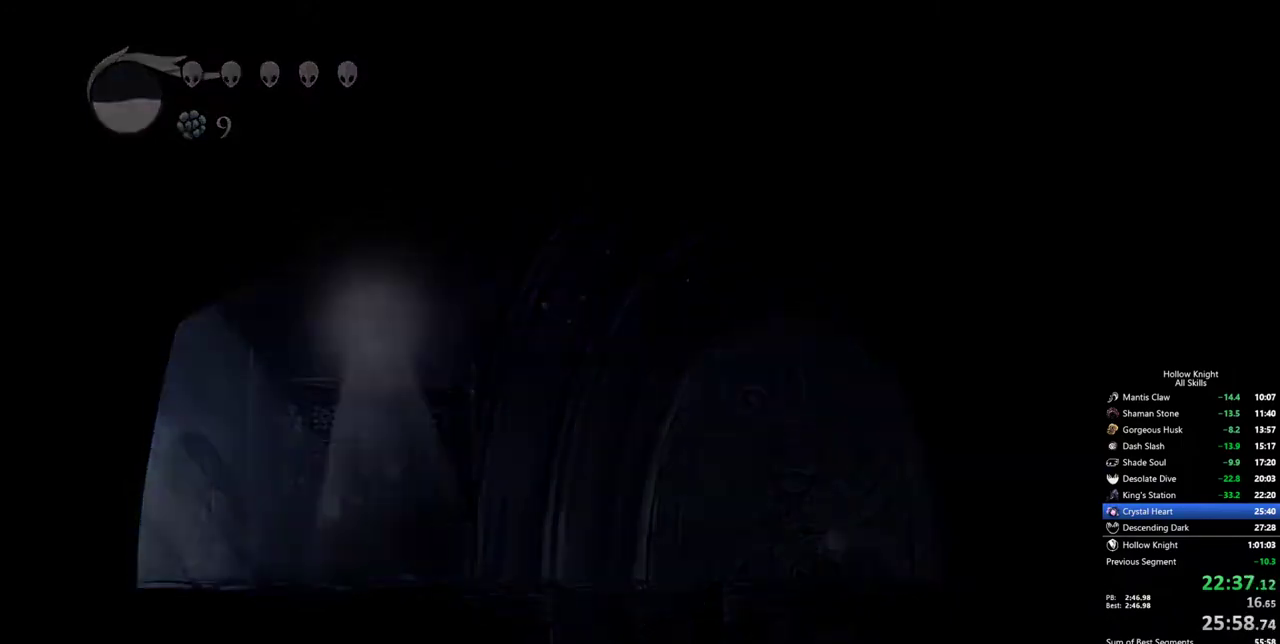
{"keys": ["right"], "events": [[83, "left", "up"], [217, "right", "down"]]}
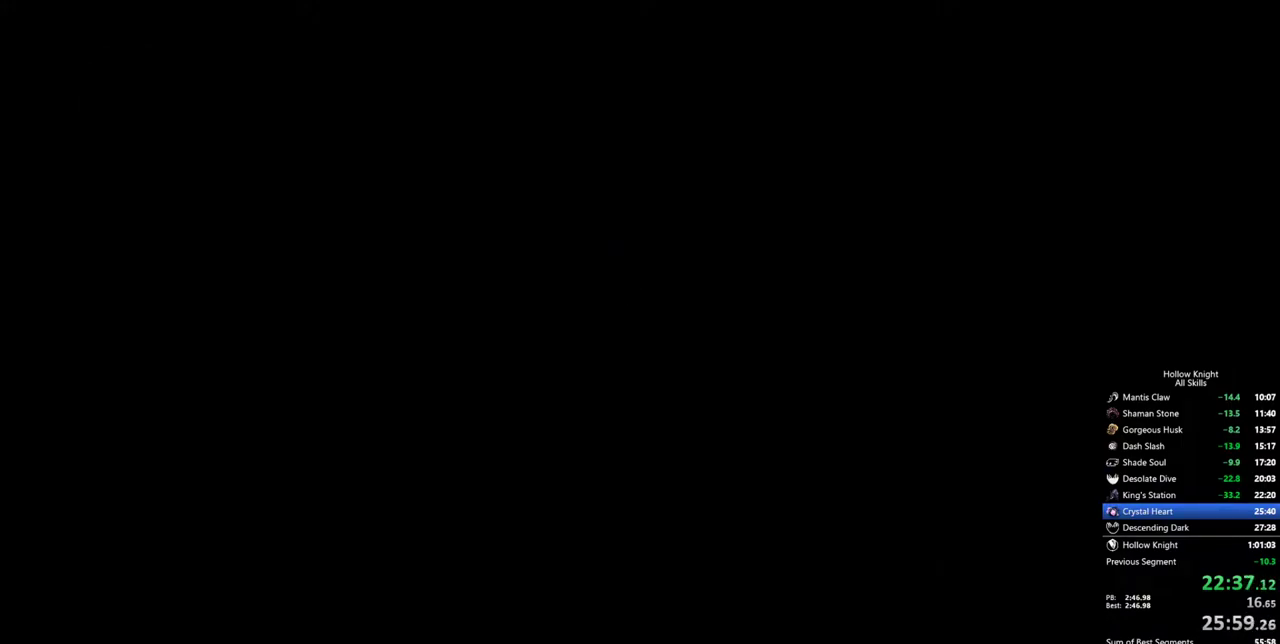
{"keys": ["right"], "events": [[433, "dash", "down"], [467, "dash", "up"]]}
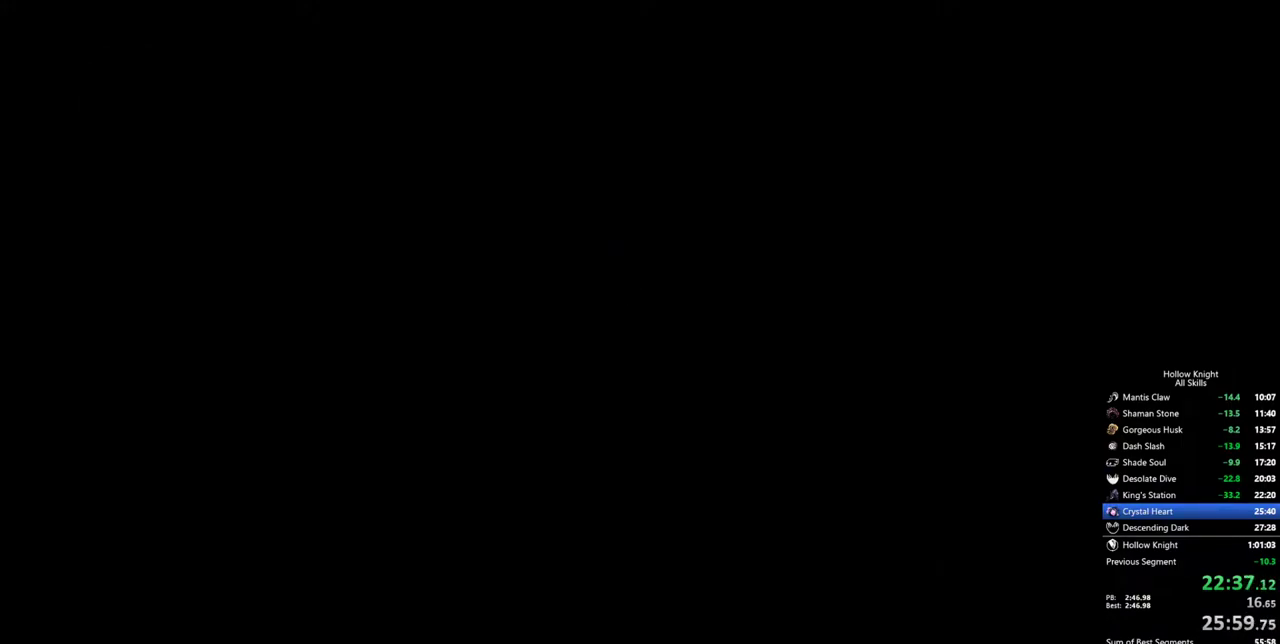
{"keys": ["right"], "events": [[17, "dash", "down"], [117, "dash", "up"], [167, "dash", "down"], [250, "dash", "up"], [300, "dash", "down"], [350, "dash", "up"], [400, "dash", "down"], [483, "dash", "up"]]}
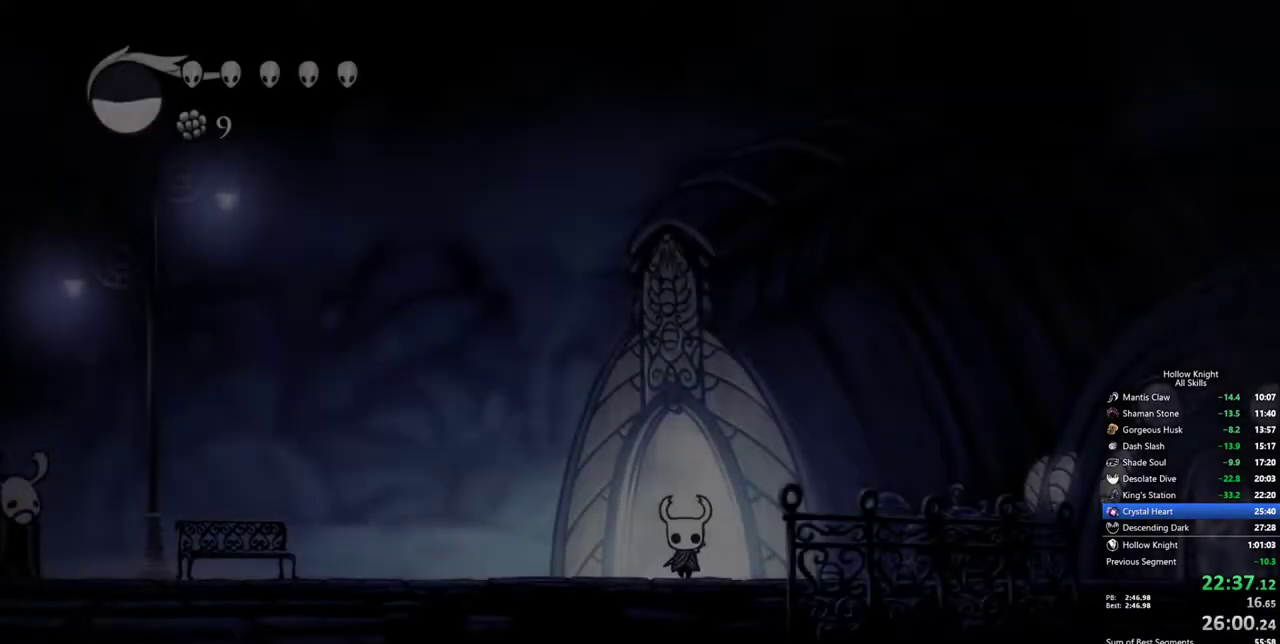
{"keys": ["right"], "events": [[33, "dash", "down"], [83, "dash", "up"], [133, "dash", "down"], [217, "dash", "up"], [267, "dash", "down"], [317, "dash", "up"], [367, "dash", "down"], [450, "dash", "up"]]}
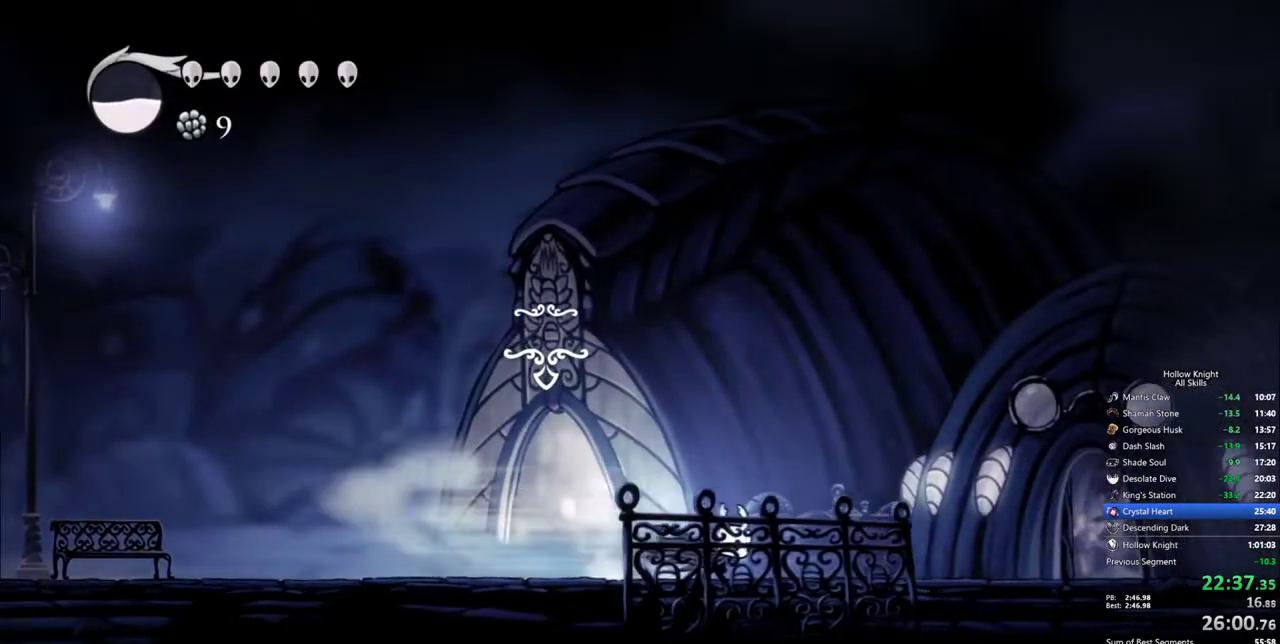
{"keys": ["dash", "right"], "events": [[283, "jump", "down"], [433, "dash", "down"], [433, "jump", "up"]]}
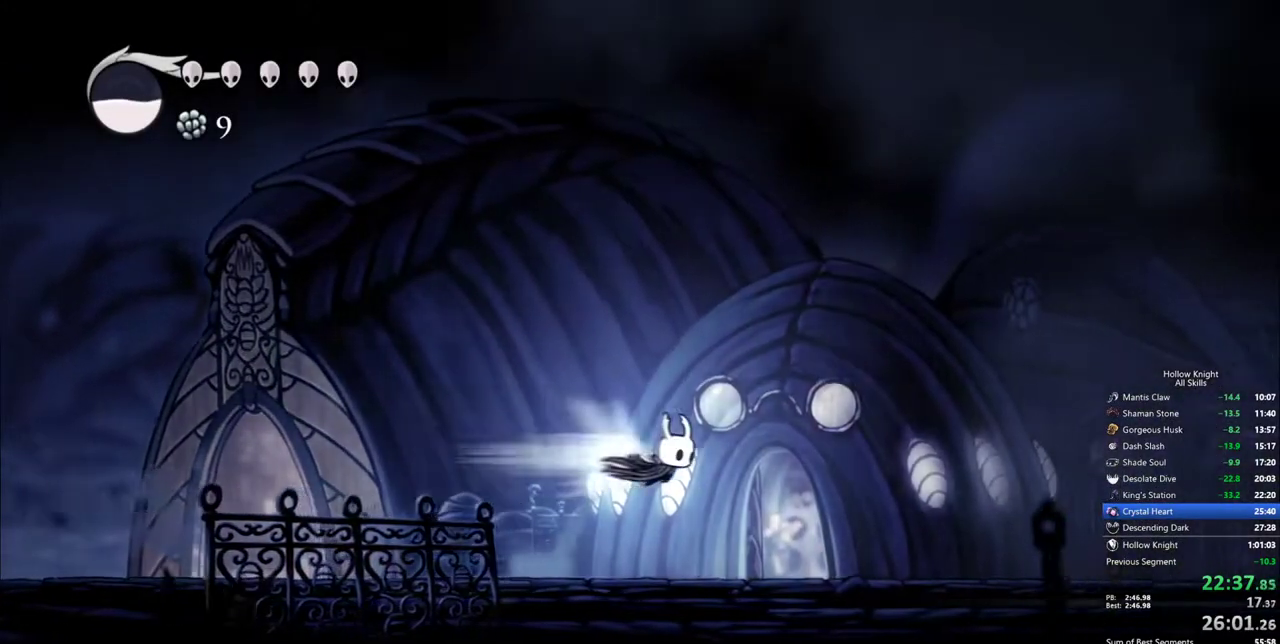
{"keys": ["right"], "events": [[17, "dash", "up"]]}
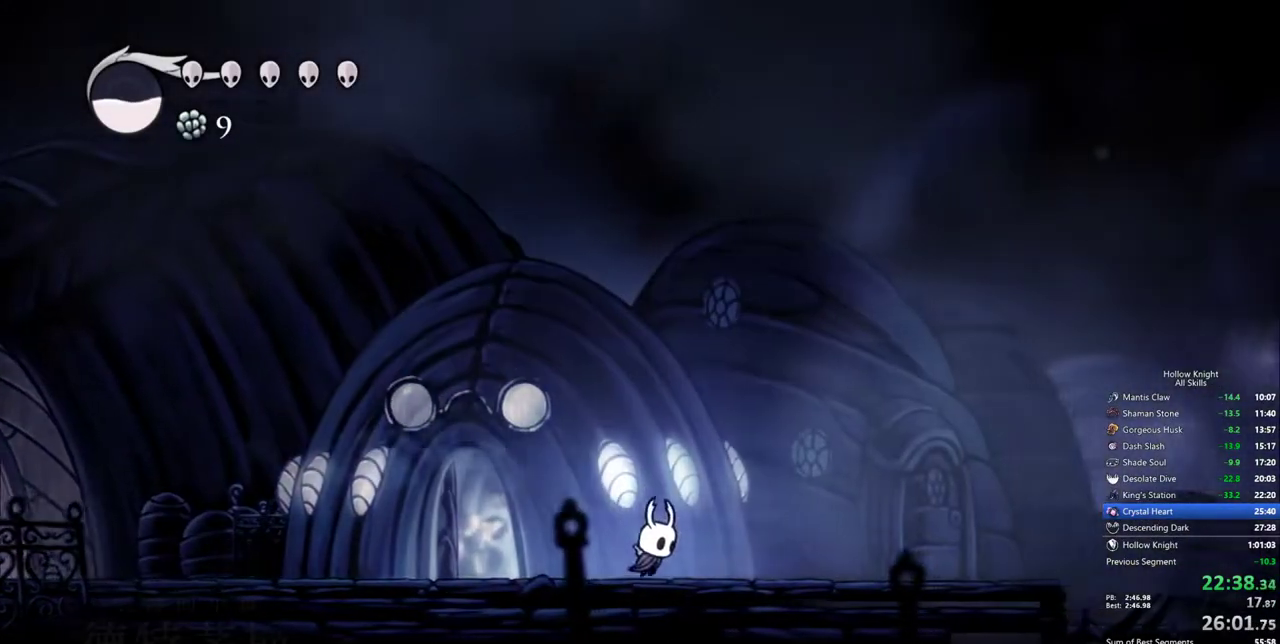
{"keys": ["jump", "right"], "events": [[83, "dash", "down"], [217, "dash", "up"], [417, "jump", "down"]]}
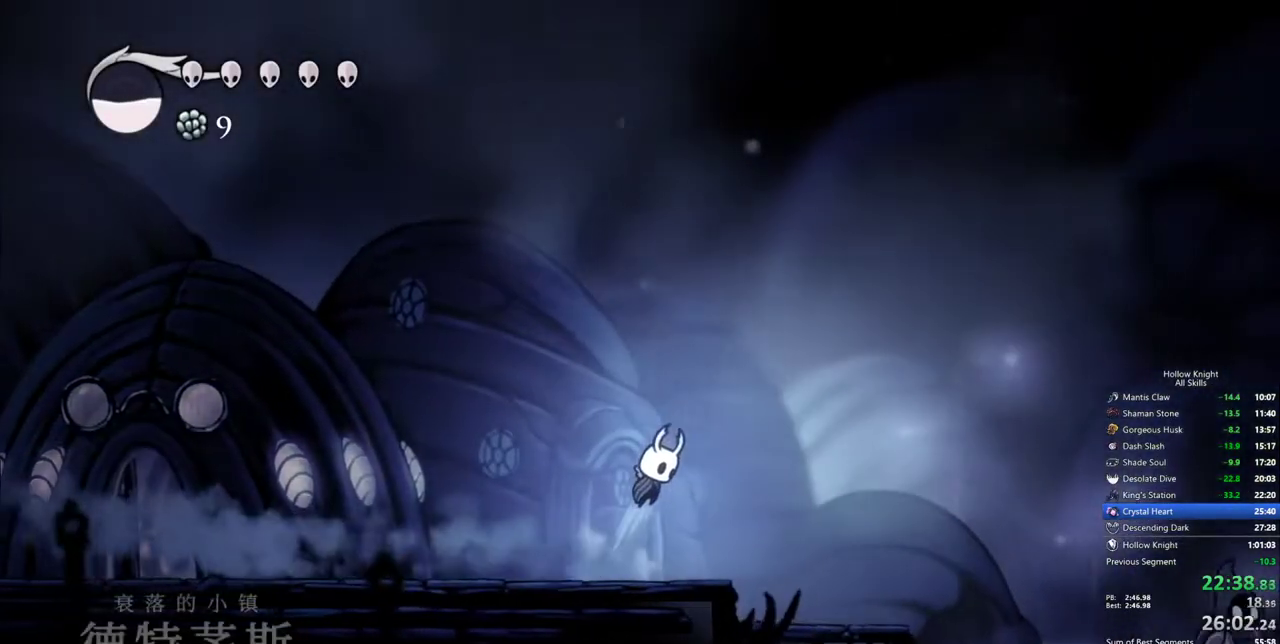
{"keys": ["right"], "events": [[50, "jump", "up"], [150, "dash", "down"], [283, "dash", "up"]]}
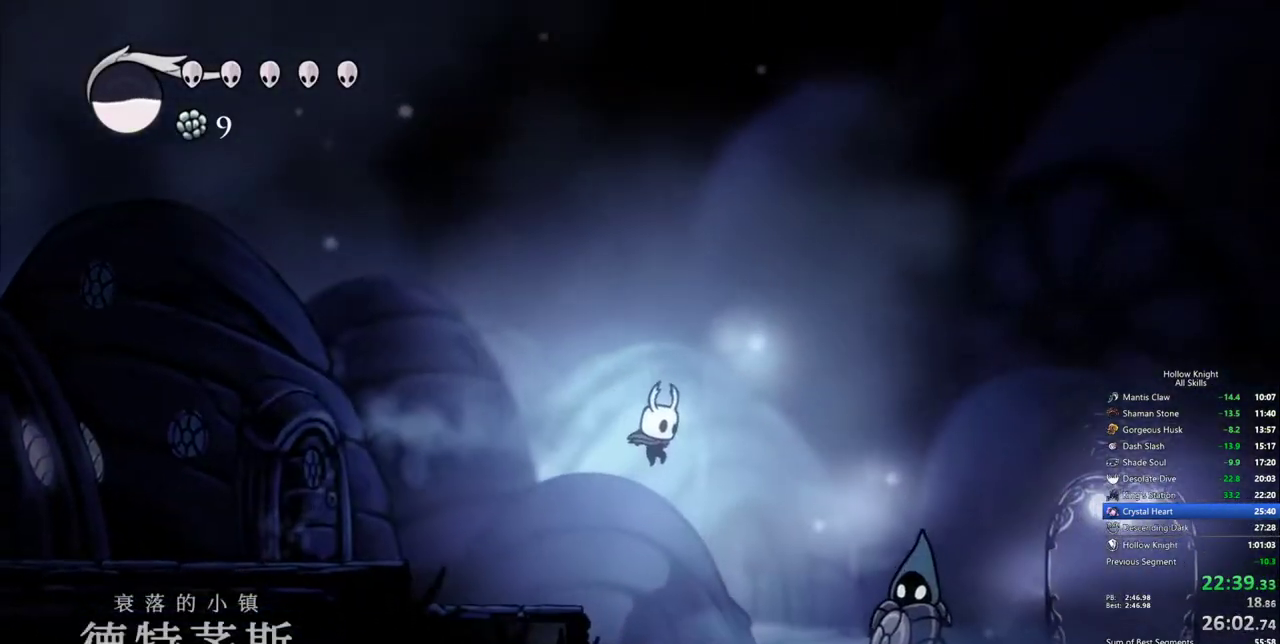
{"keys": ["right"], "events": []}
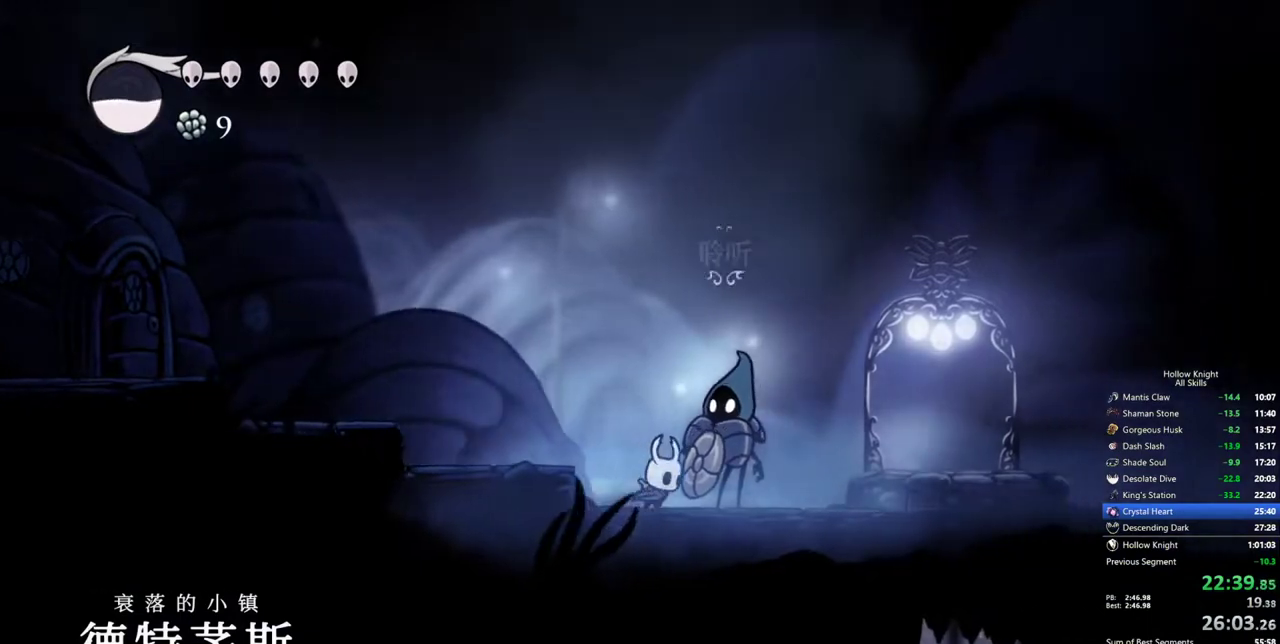
{"keys": [], "events": [[133, "dash", "down"], [267, "dash", "up"], [417, "right", "up"]]}
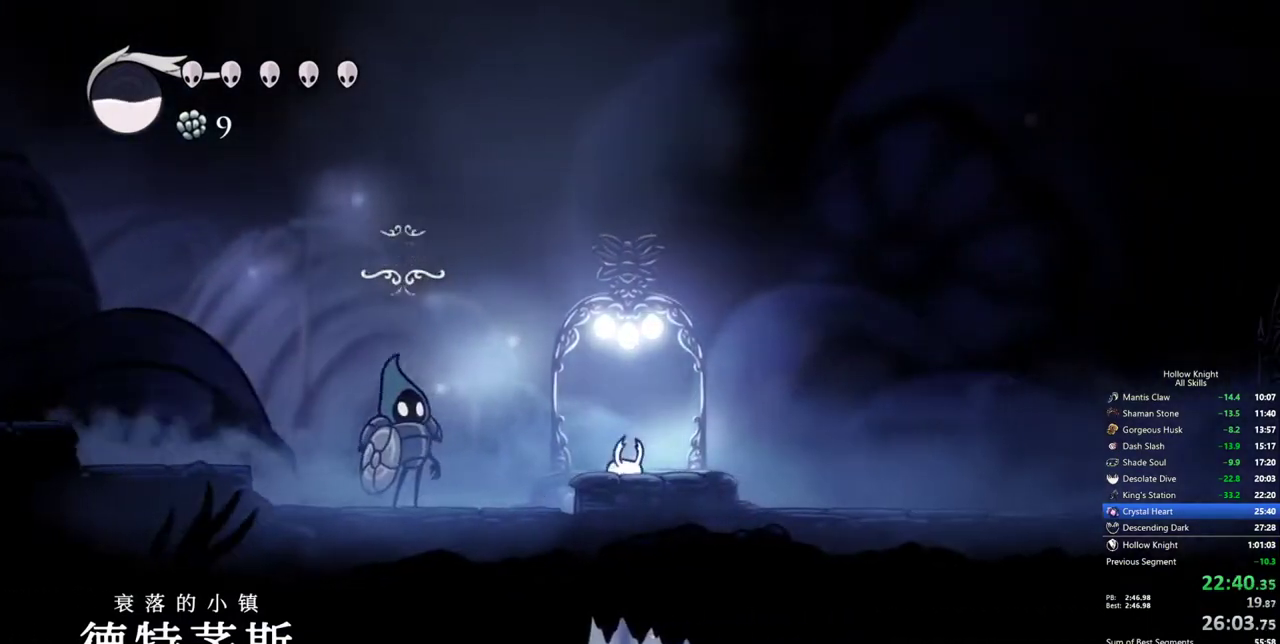
{"keys": [], "events": [[233, "right", "down"], [383, "right", "up"]]}